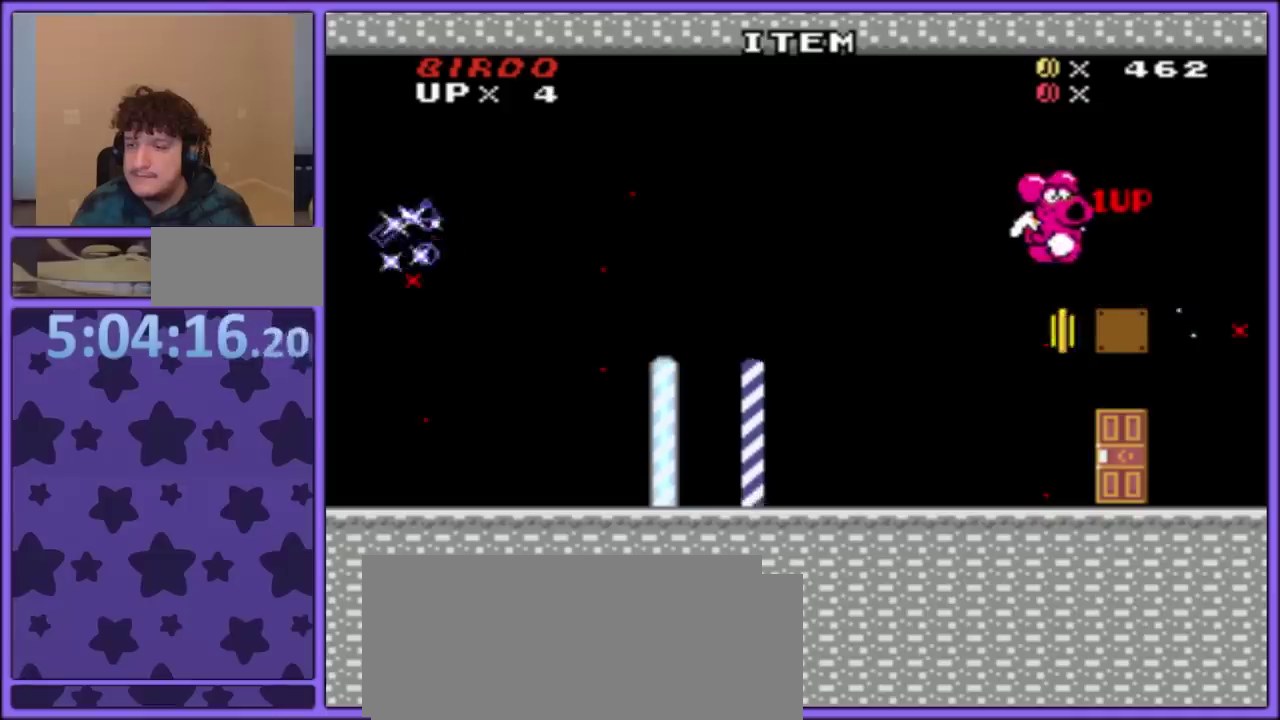
Gameplay with a controller (Nintendo layout); each line is a JSON object with the inputs held at the frame after it. "events" lists button and stick changes between this image and that frame as [ms after this image, input, new state], when the widget could be followed in between. Not read: L3 R3.
{"buttons": ["Y", "DPAD_UP"], "events": [[383, "DPAD_RIGHT", "up"], [400, "DPAD_UP", "down"], [417, "DPAD_LEFT", "down"], [500, "DPAD_LEFT", "up"]]}
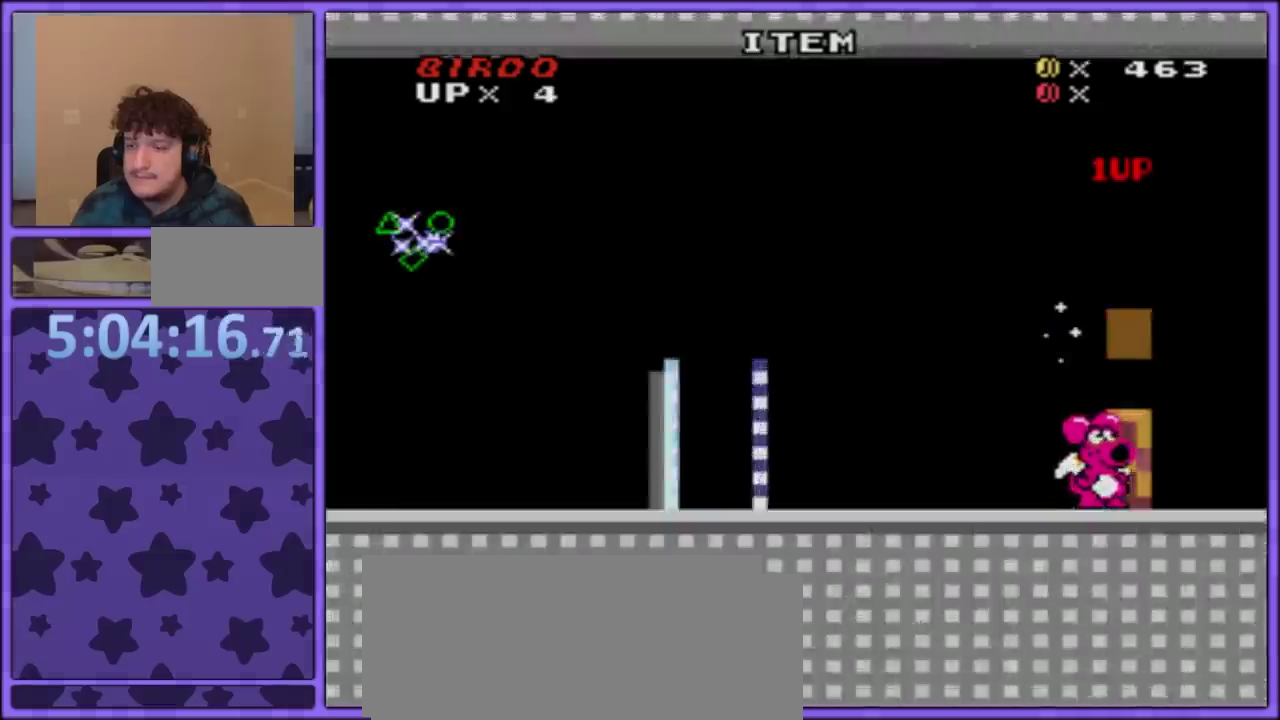
{"buttons": ["Y"], "events": [[33, "DPAD_UP", "up"], [50, "Y", "up"], [317, "Y", "down"]]}
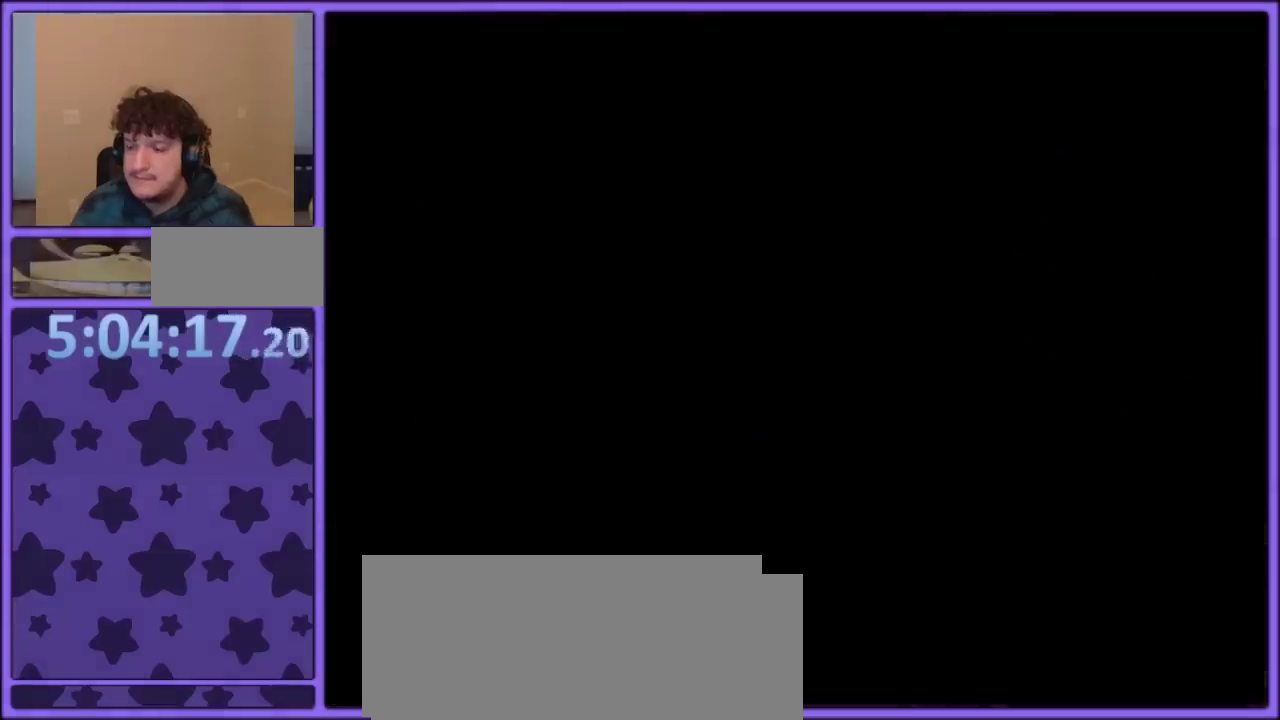
{"buttons": ["Y"], "events": []}
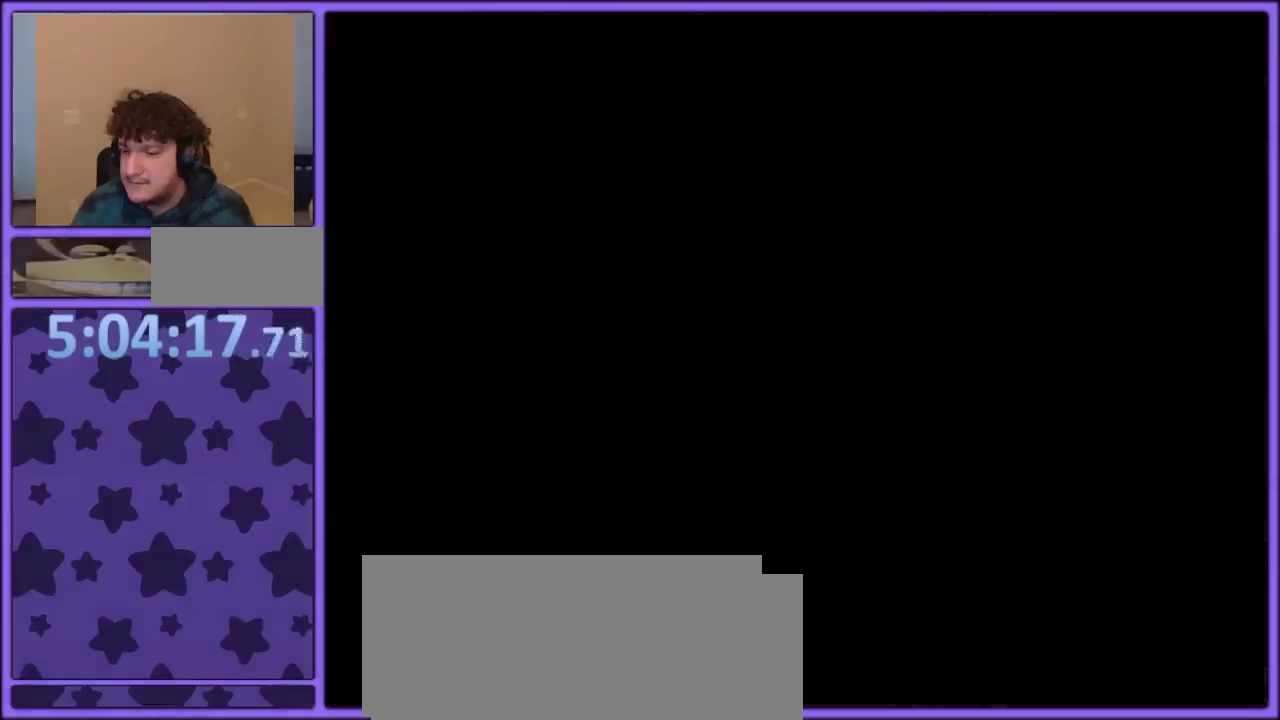
{"buttons": ["Y"], "events": []}
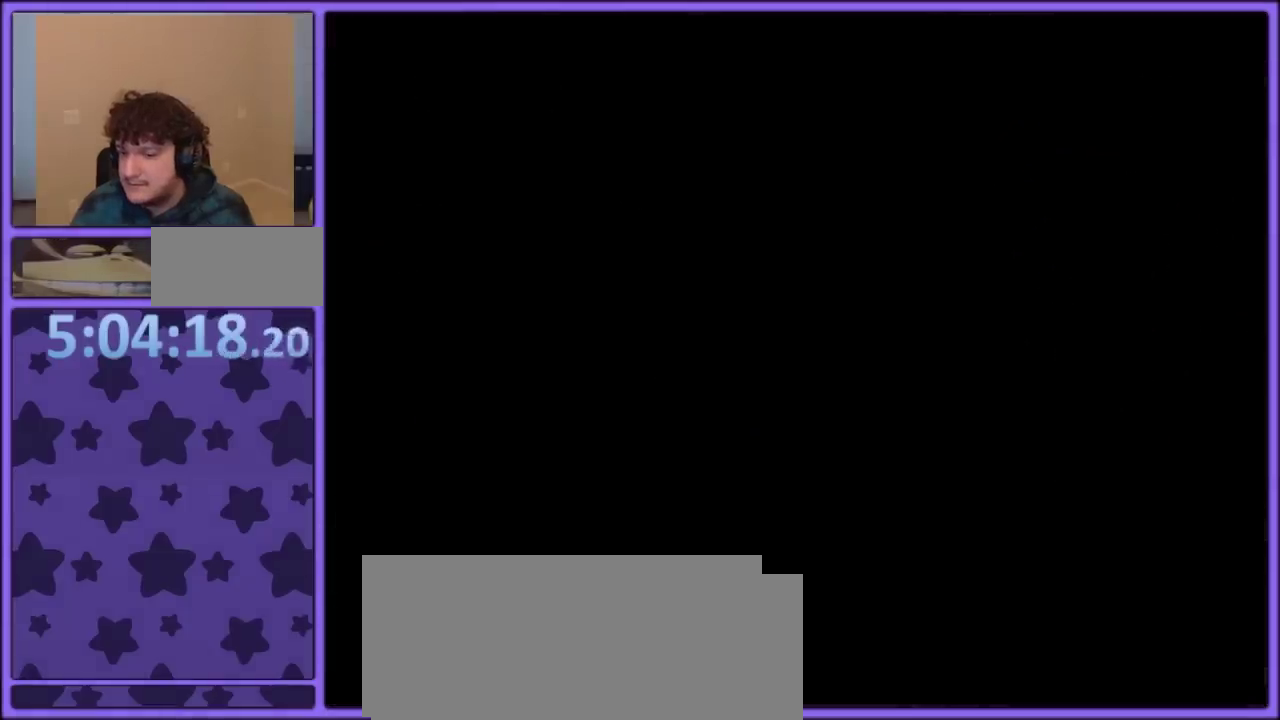
{"buttons": ["Y"], "events": []}
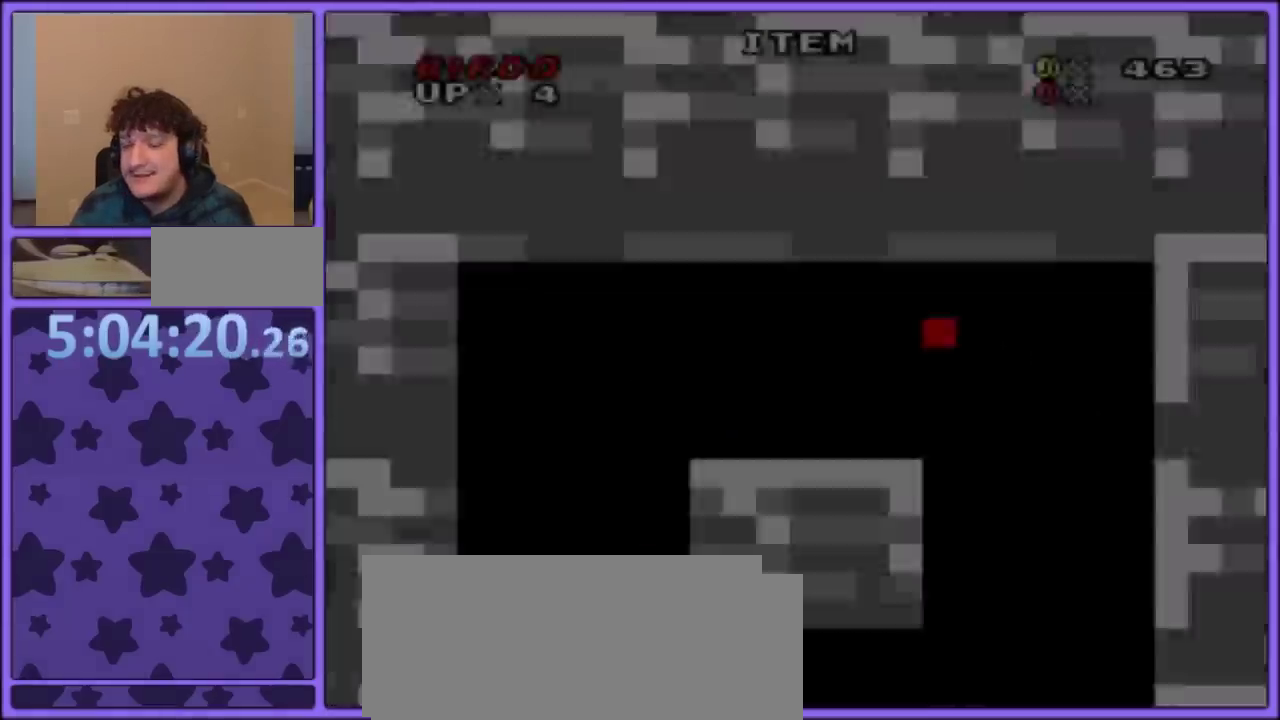
{"buttons": ["DPAD_RIGHT"], "events": [[250, "Y", "up"], [317, "Y", "down"], [350, "DPAD_RIGHT", "down"], [450, "Y", "up"]]}
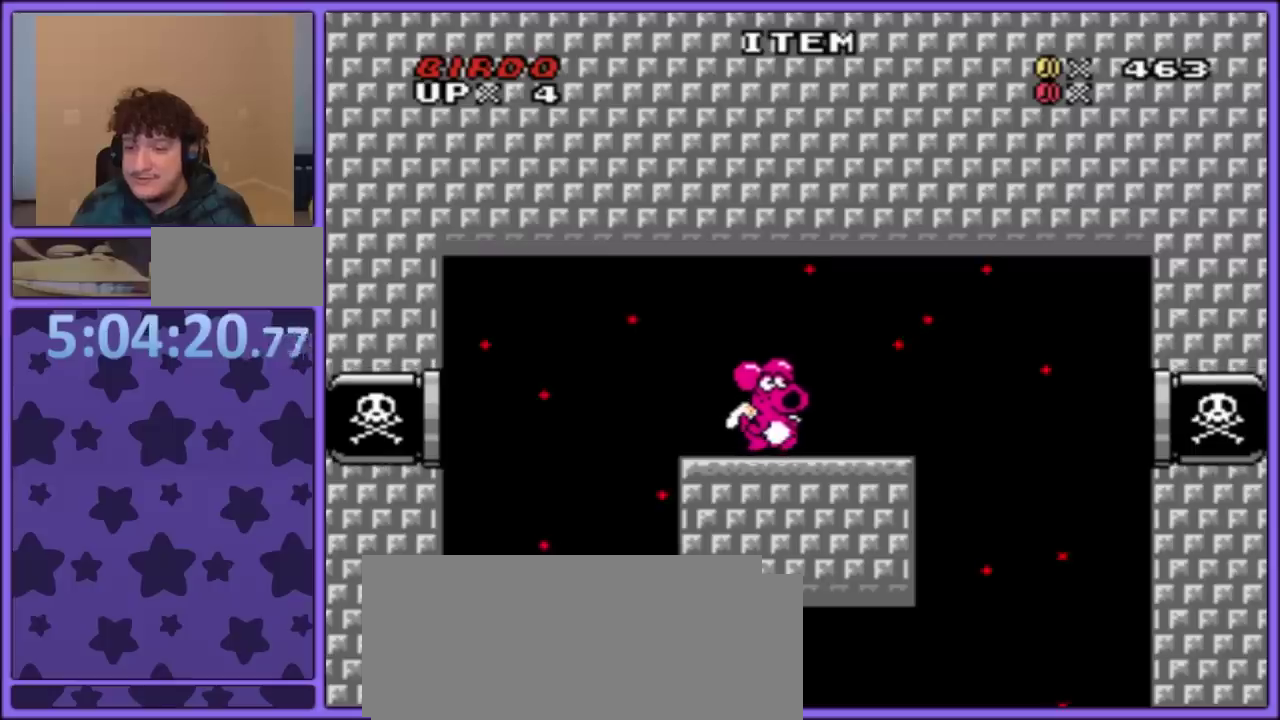
{"buttons": ["Y", "DPAD_LEFT"], "events": [[50, "Y", "down"], [367, "DPAD_RIGHT", "up"], [433, "DPAD_LEFT", "down"]]}
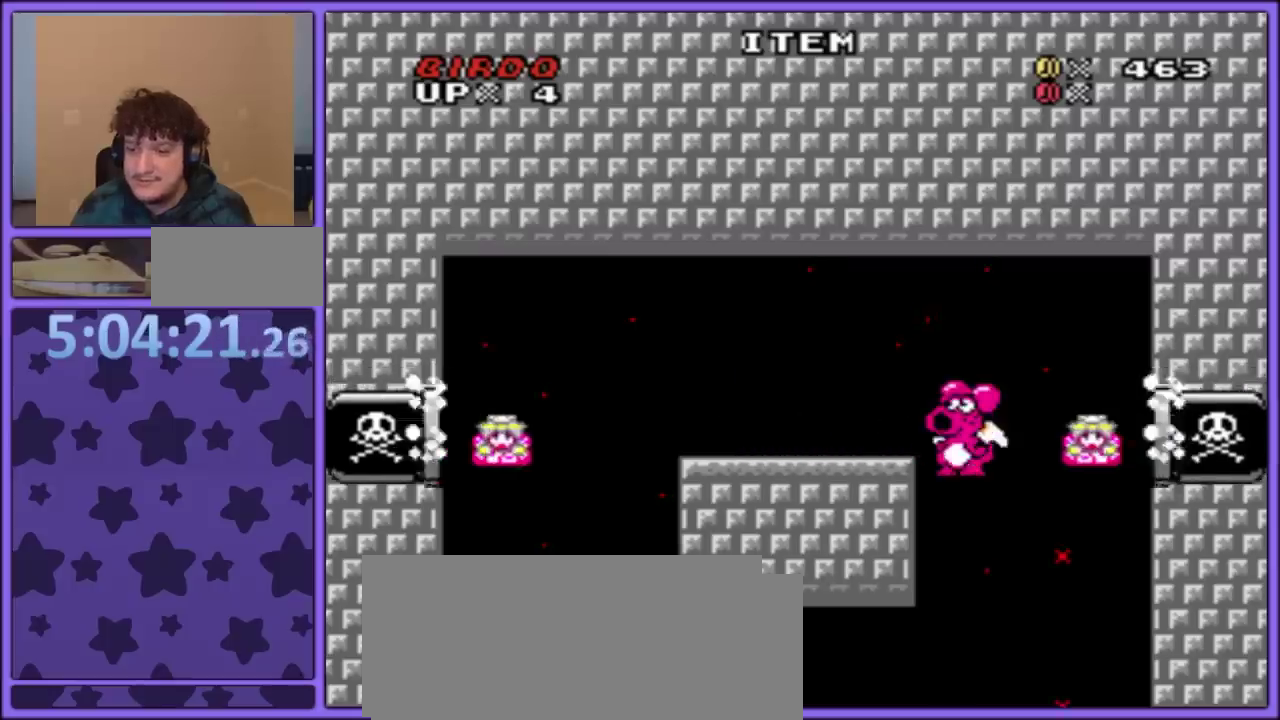
{"buttons": ["Y", "DPAD_LEFT"], "events": [[83, "DPAD_LEFT", "up"], [300, "DPAD_LEFT", "down"], [317, "B", "down"], [400, "B", "up"], [433, "DPAD_LEFT", "up"], [500, "DPAD_LEFT", "down"]]}
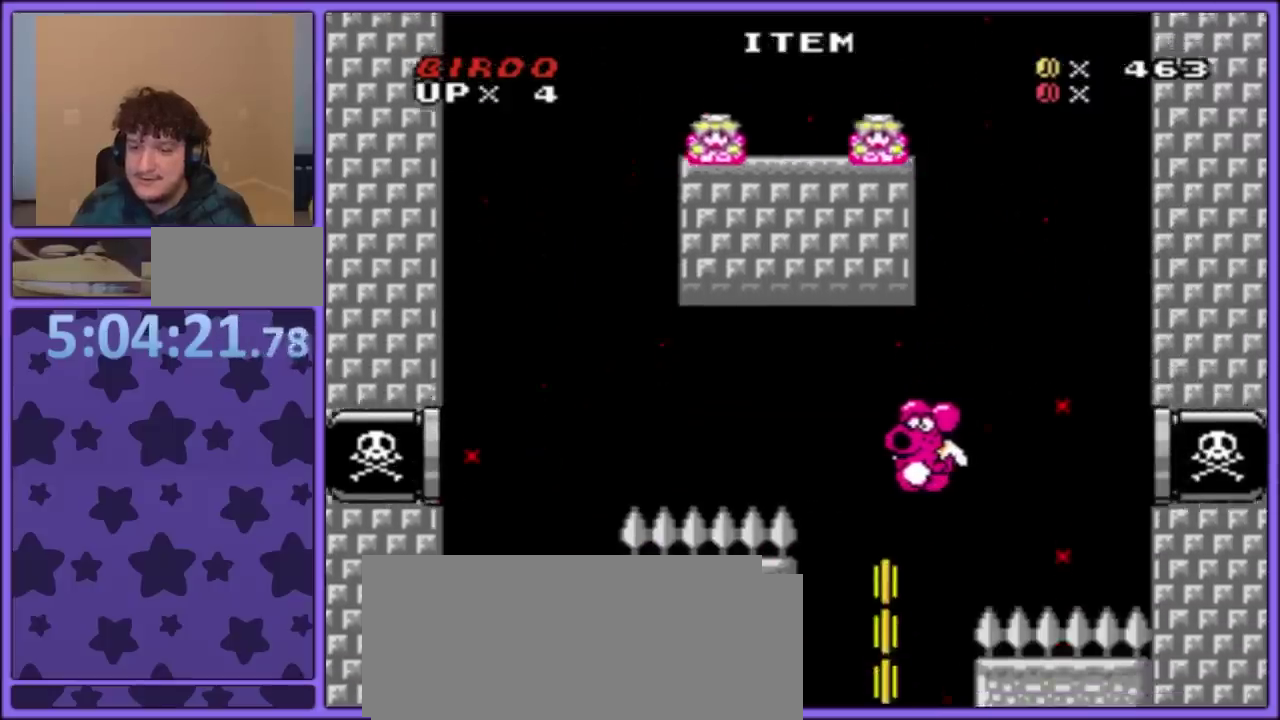
{"buttons": ["A", "Y"], "events": [[67, "DPAD_LEFT", "up"], [117, "DPAD_RIGHT", "down"], [233, "DPAD_RIGHT", "up"], [433, "A", "down"]]}
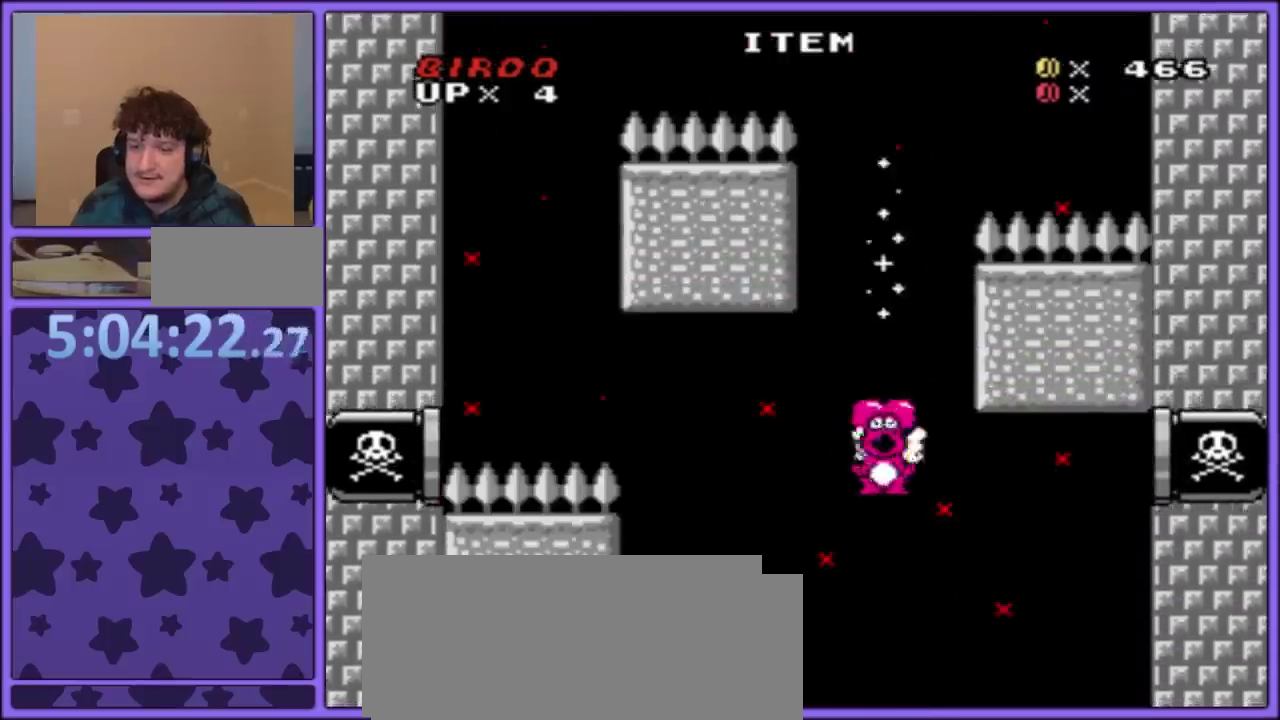
{"buttons": ["Y"], "events": [[17, "A", "up"], [283, "DPAD_DOWN", "down"], [467, "DPAD_DOWN", "up"]]}
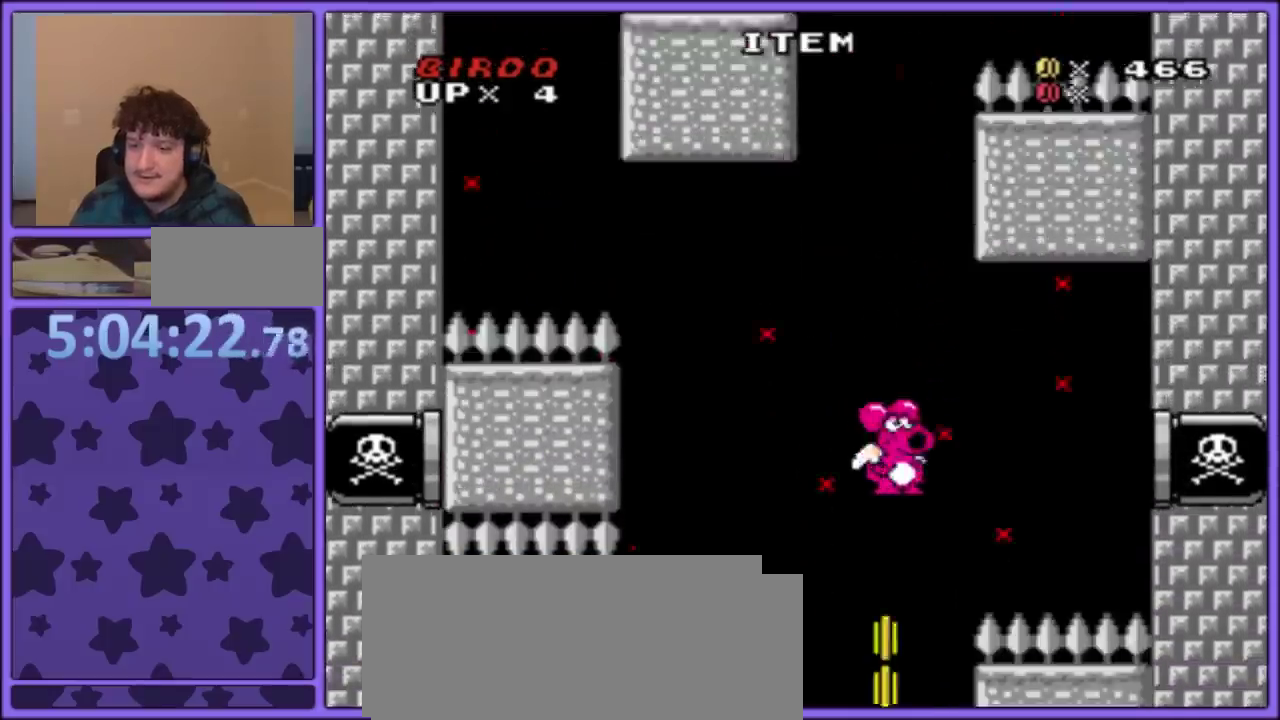
{"buttons": ["Y", "DPAD_DOWN"], "events": [[317, "DPAD_DOWN", "down"]]}
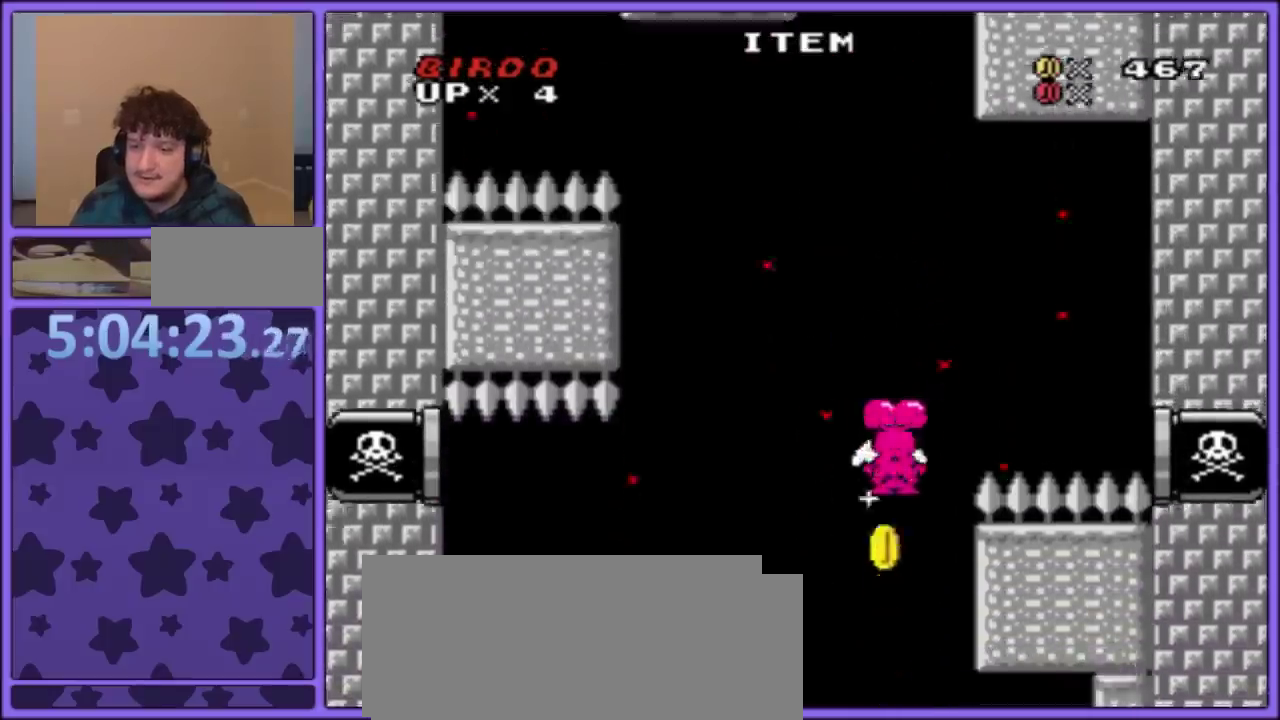
{"buttons": ["Y", "DPAD_RIGHT"], "events": [[133, "DPAD_DOWN", "up"], [250, "DPAD_LEFT", "down"], [333, "DPAD_LEFT", "up"], [500, "DPAD_RIGHT", "down"]]}
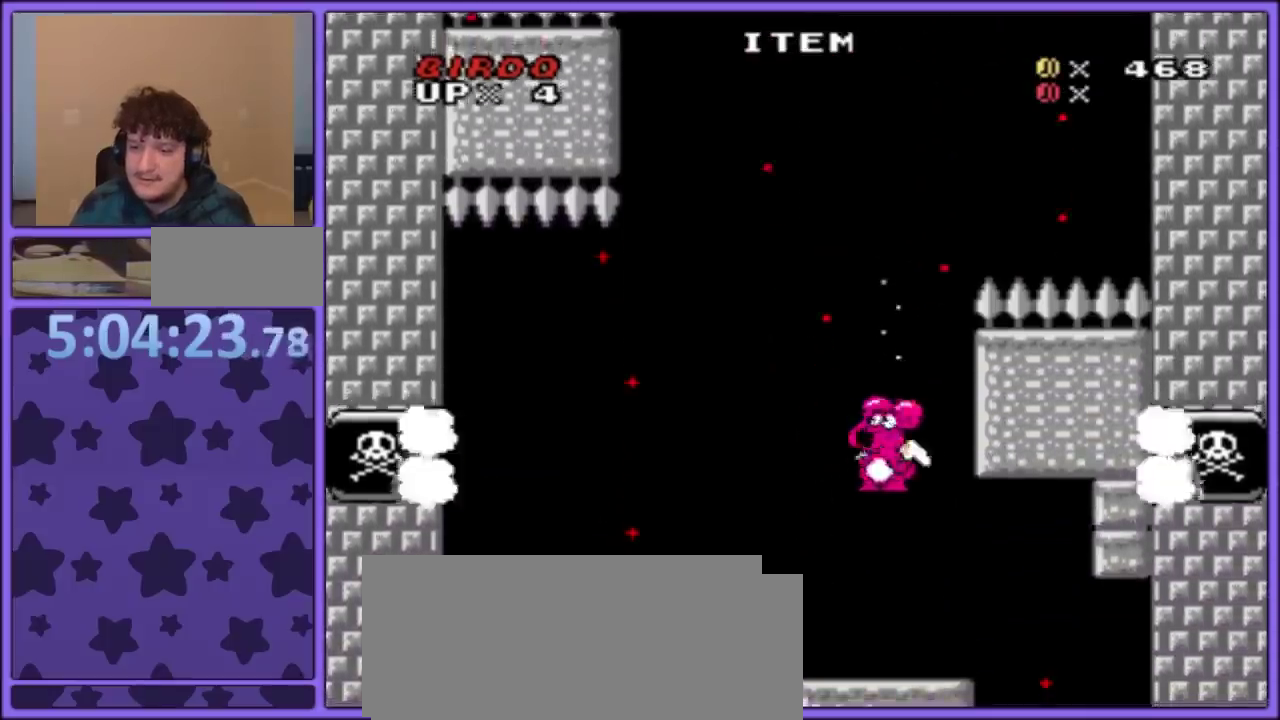
{"buttons": ["Y"], "events": [[83, "DPAD_RIGHT", "up"], [117, "DPAD_DOWN", "down"], [400, "DPAD_DOWN", "up"]]}
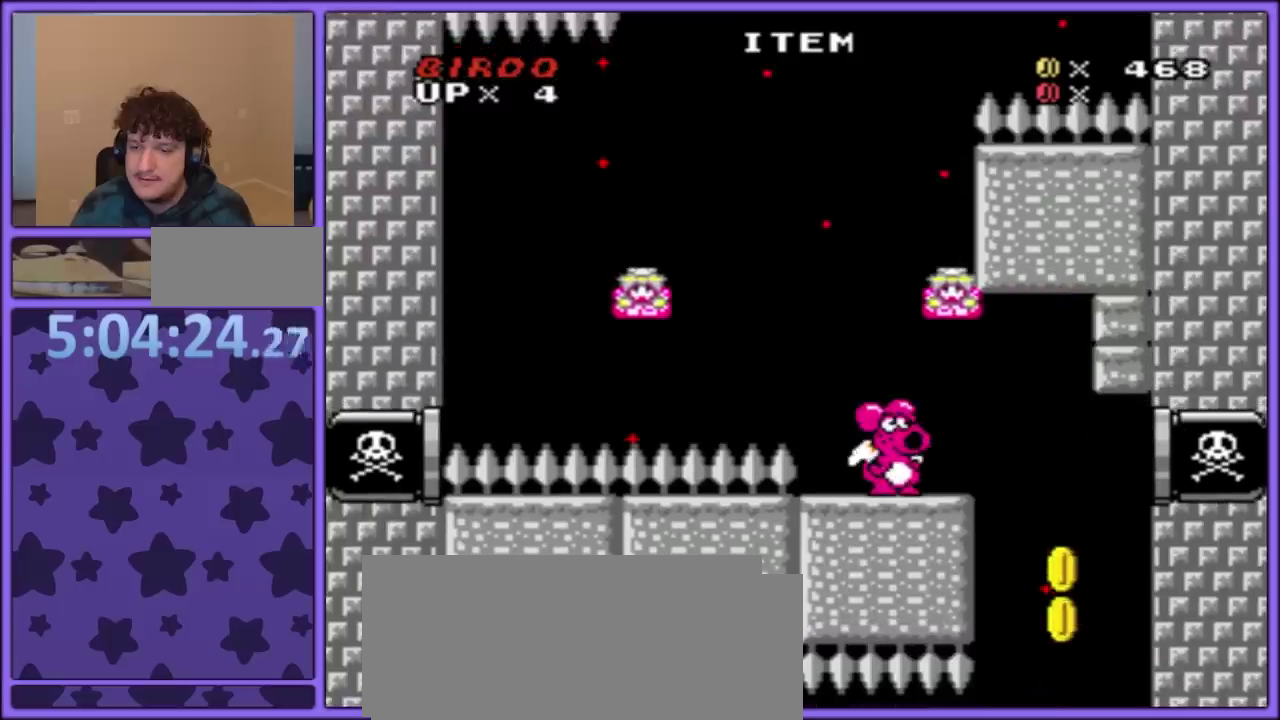
{"buttons": ["Y"], "events": [[17, "DPAD_RIGHT", "down"], [433, "DPAD_RIGHT", "up"]]}
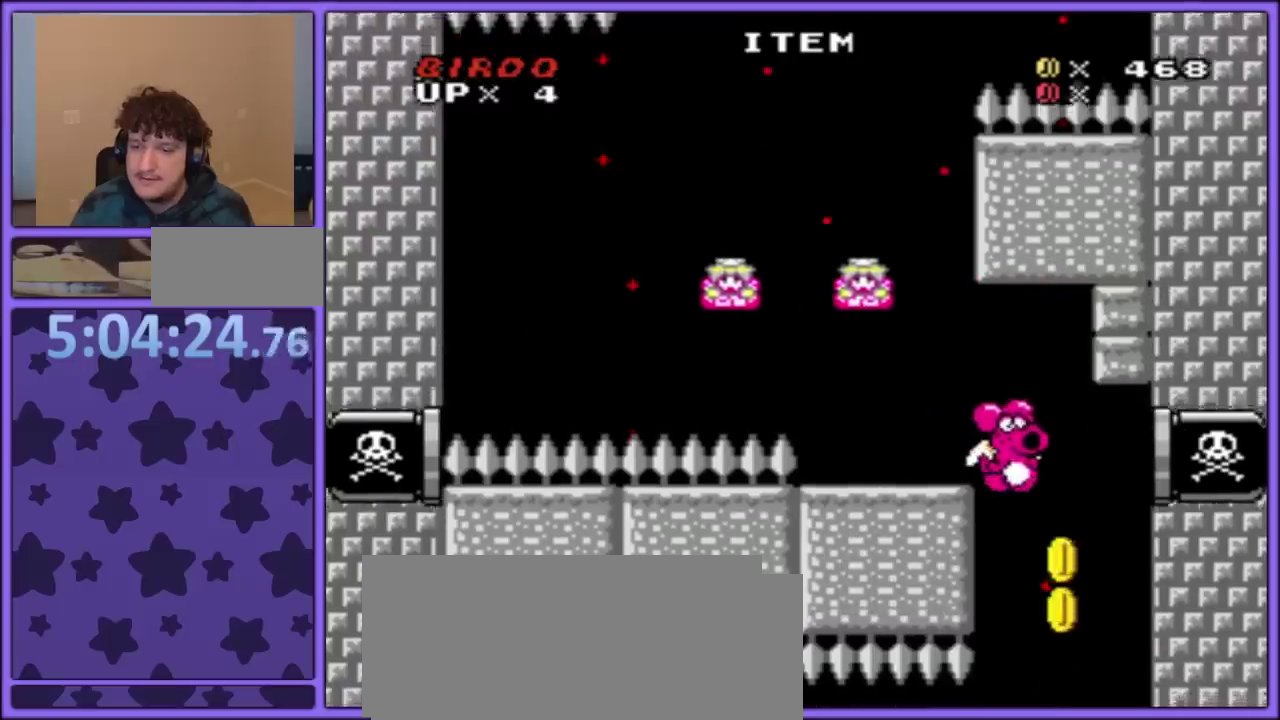
{"buttons": ["Y"], "events": [[17, "DPAD_LEFT", "down"], [150, "DPAD_LEFT", "up"], [250, "DPAD_LEFT", "down"], [350, "DPAD_LEFT", "up"]]}
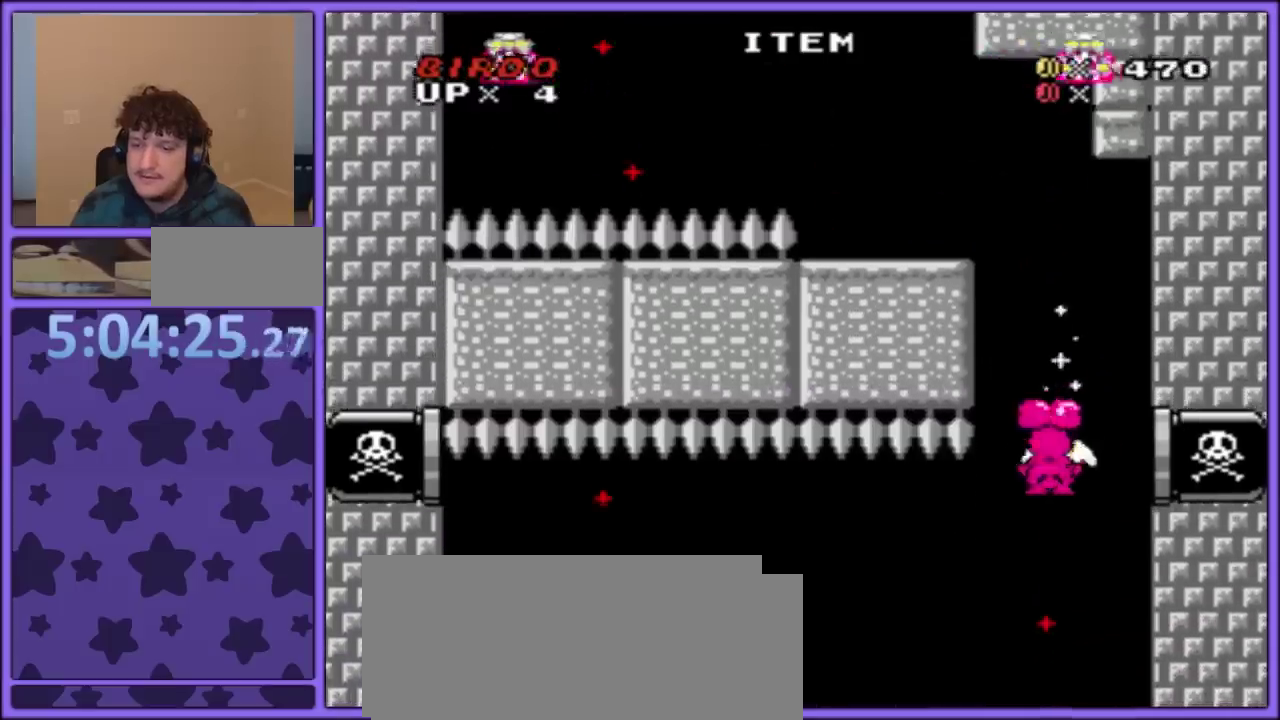
{"buttons": ["Y", "DPAD_DOWN"], "events": [[283, "DPAD_RIGHT", "down"], [350, "DPAD_RIGHT", "up"], [417, "DPAD_DOWN", "down"]]}
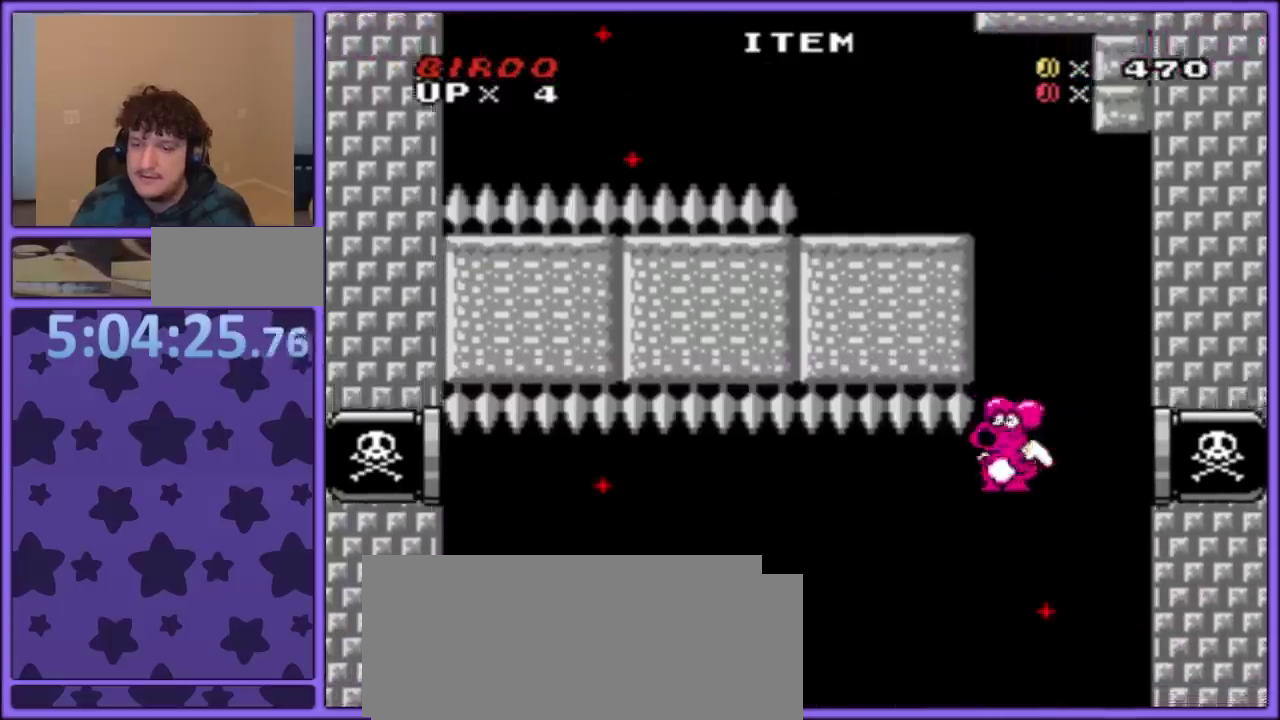
{"buttons": ["Y", "DPAD_DOWN"], "events": [[33, "DPAD_DOWN", "up"], [50, "DPAD_LEFT", "down"], [167, "DPAD_DOWN", "down"], [167, "DPAD_LEFT", "up"]]}
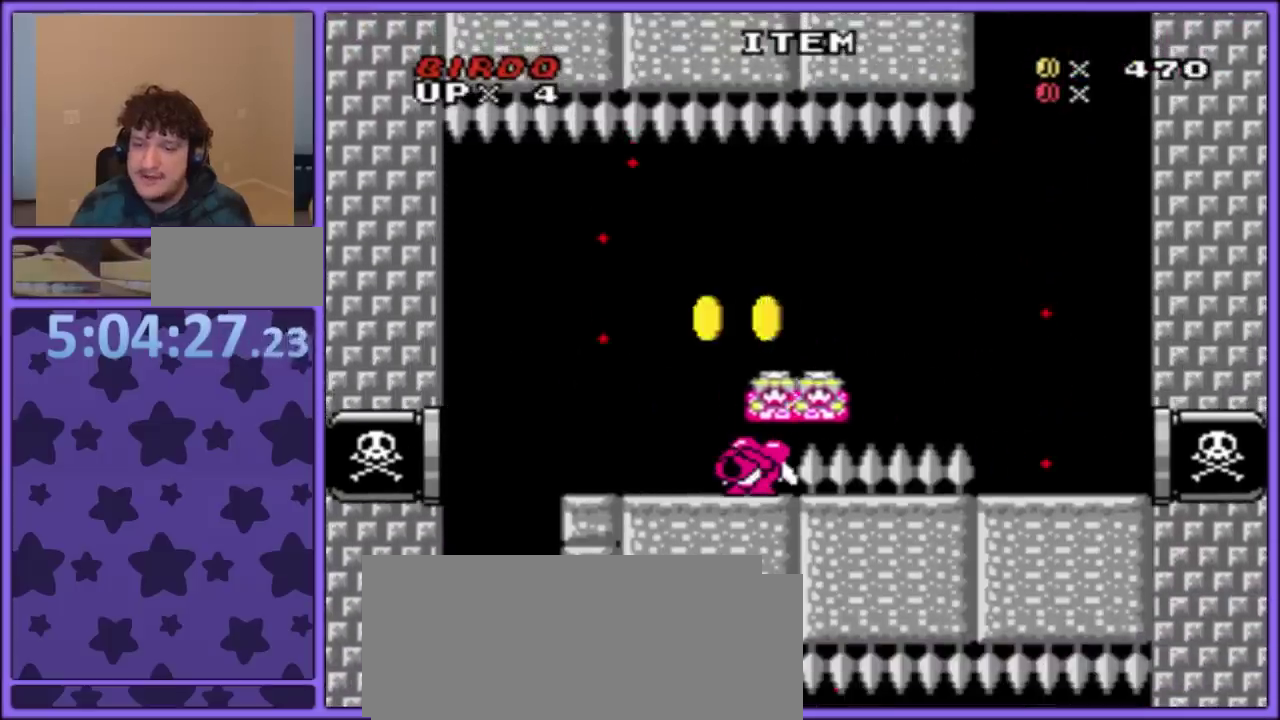
{"buttons": ["Y", "DPAD_LEFT"], "events": [[367, "DPAD_DOWN", "up"], [400, "DPAD_LEFT", "down"]]}
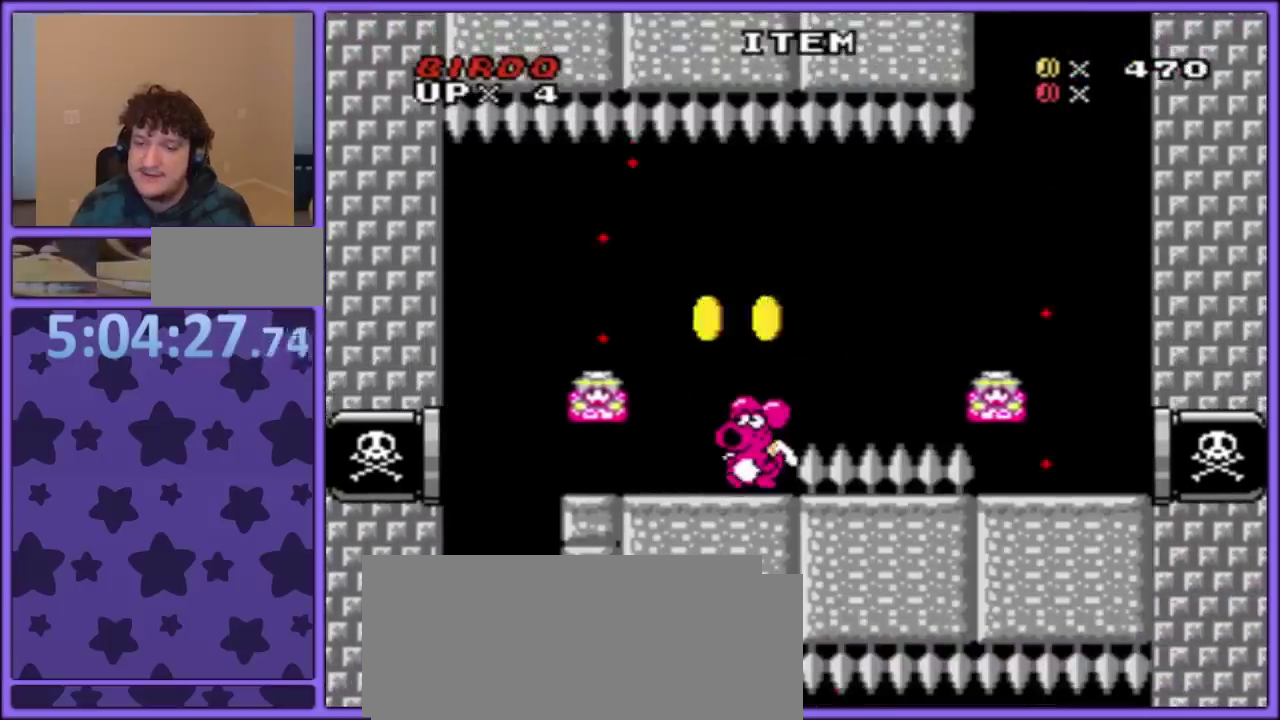
{"buttons": ["Y", "DPAD_LEFT"], "events": []}
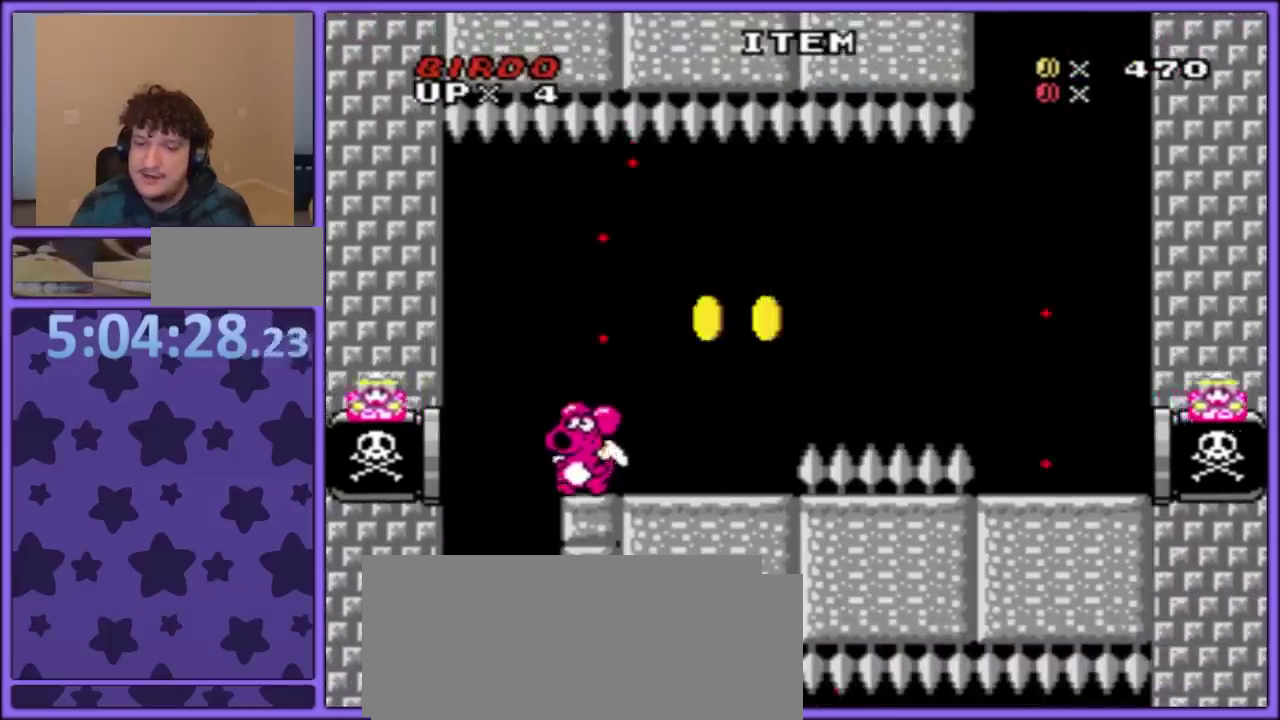
{"buttons": ["Y"], "events": [[67, "DPAD_LEFT", "up"], [100, "DPAD_RIGHT", "down"], [217, "DPAD_RIGHT", "up"], [367, "DPAD_RIGHT", "down"], [433, "DPAD_RIGHT", "up"]]}
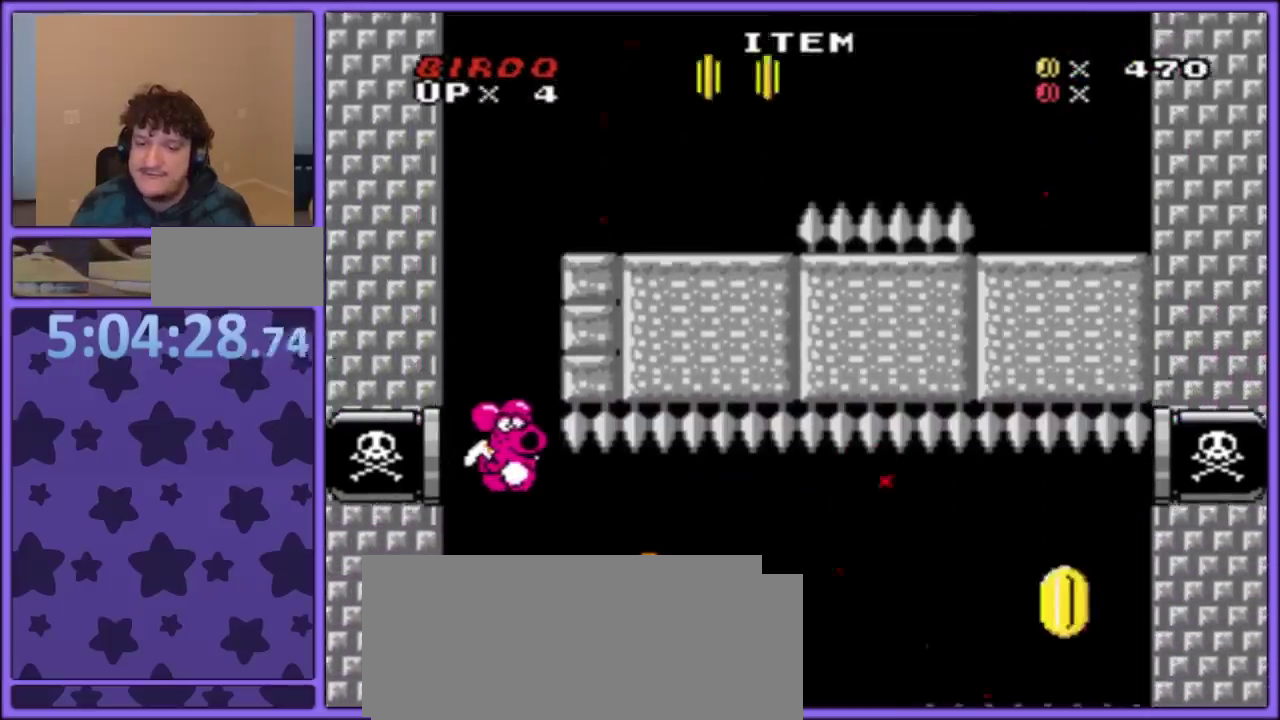
{"buttons": ["Y", "DPAD_UP"], "events": [[117, "A", "down"], [183, "A", "up"], [183, "DPAD_DOWN", "down"], [317, "DPAD_DOWN", "up"], [317, "DPAD_RIGHT", "down"], [350, "DPAD_UP", "down"], [500, "DPAD_RIGHT", "up"]]}
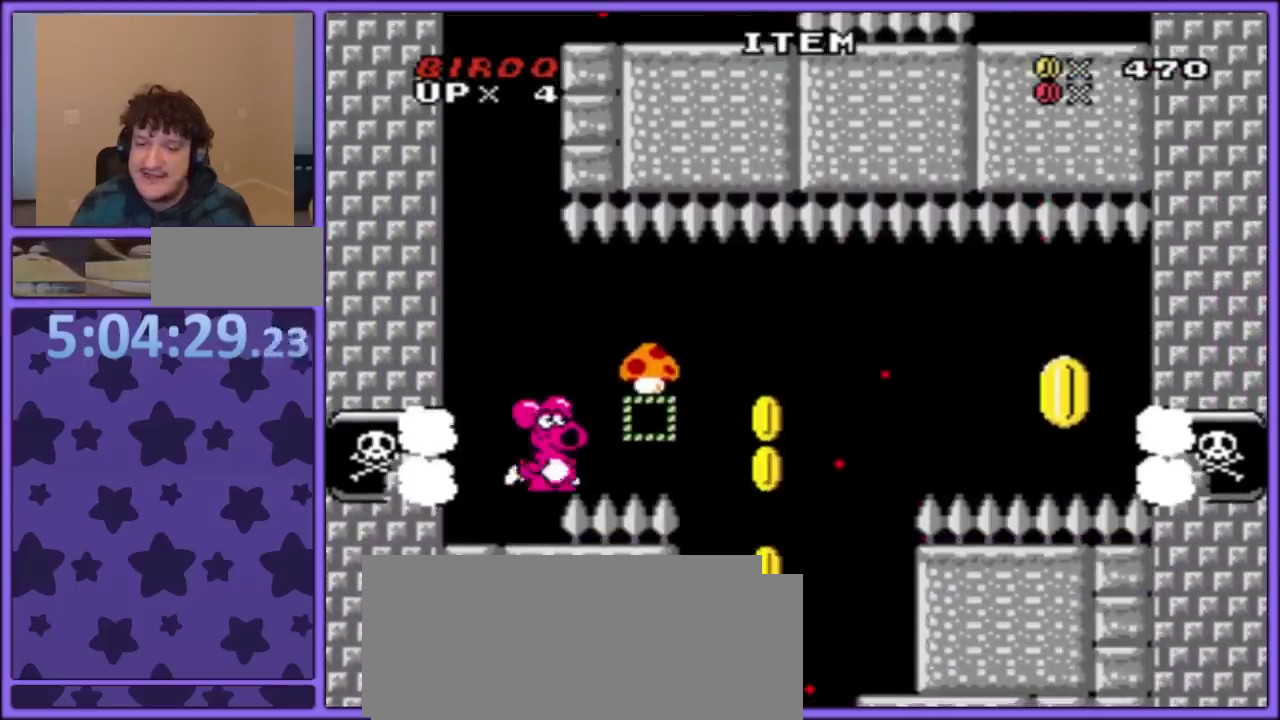
{"buttons": ["Y", "DPAD_RIGHT"], "events": [[33, "DPAD_LEFT", "down"], [83, "DPAD_LEFT", "up"], [200, "DPAD_RIGHT", "down"], [233, "DPAD_UP", "up"], [367, "DPAD_RIGHT", "up"], [483, "DPAD_RIGHT", "down"]]}
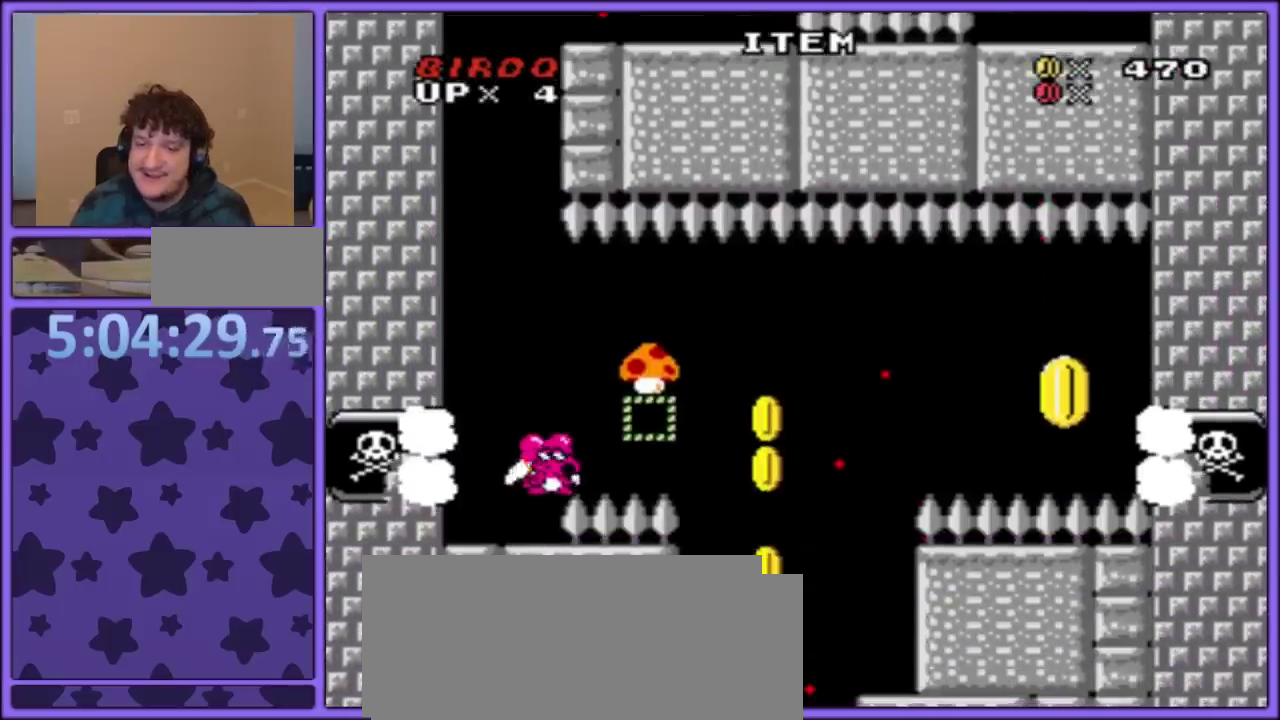
{"buttons": ["Y", "DPAD_RIGHT"], "events": [[167, "B", "down"], [267, "B", "up"]]}
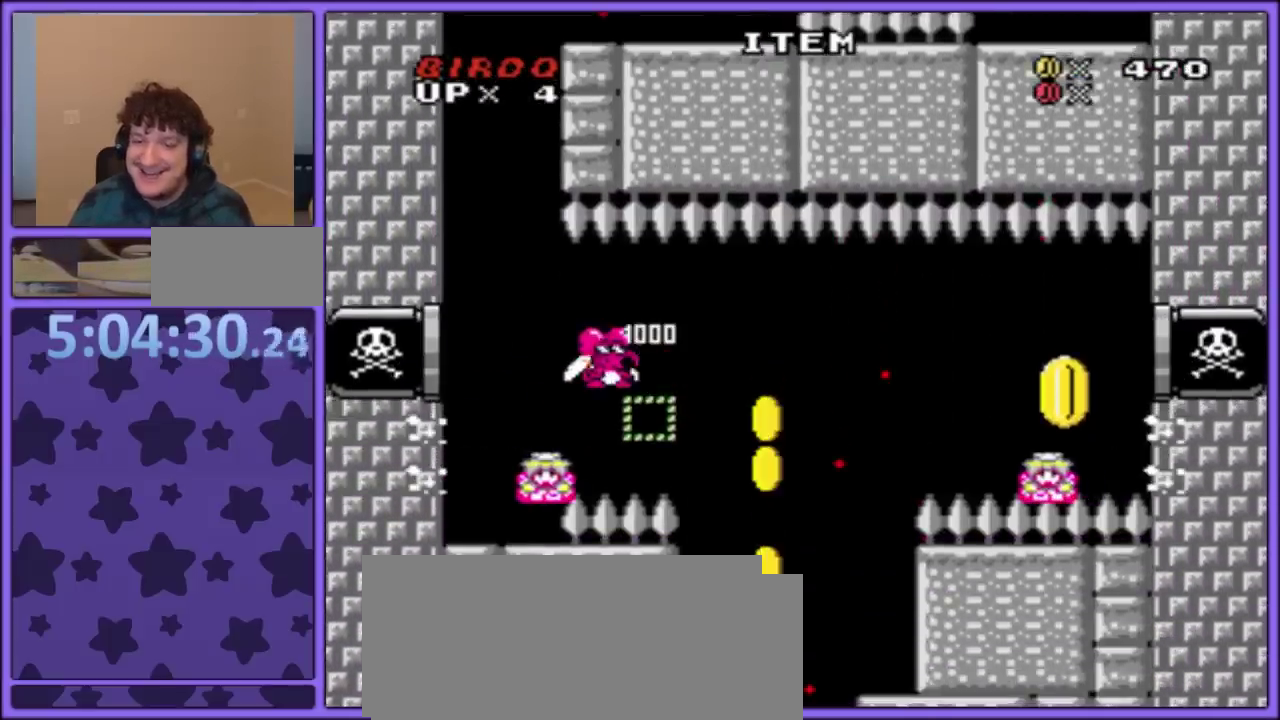
{"buttons": ["Y"], "events": [[217, "DPAD_RIGHT", "up"]]}
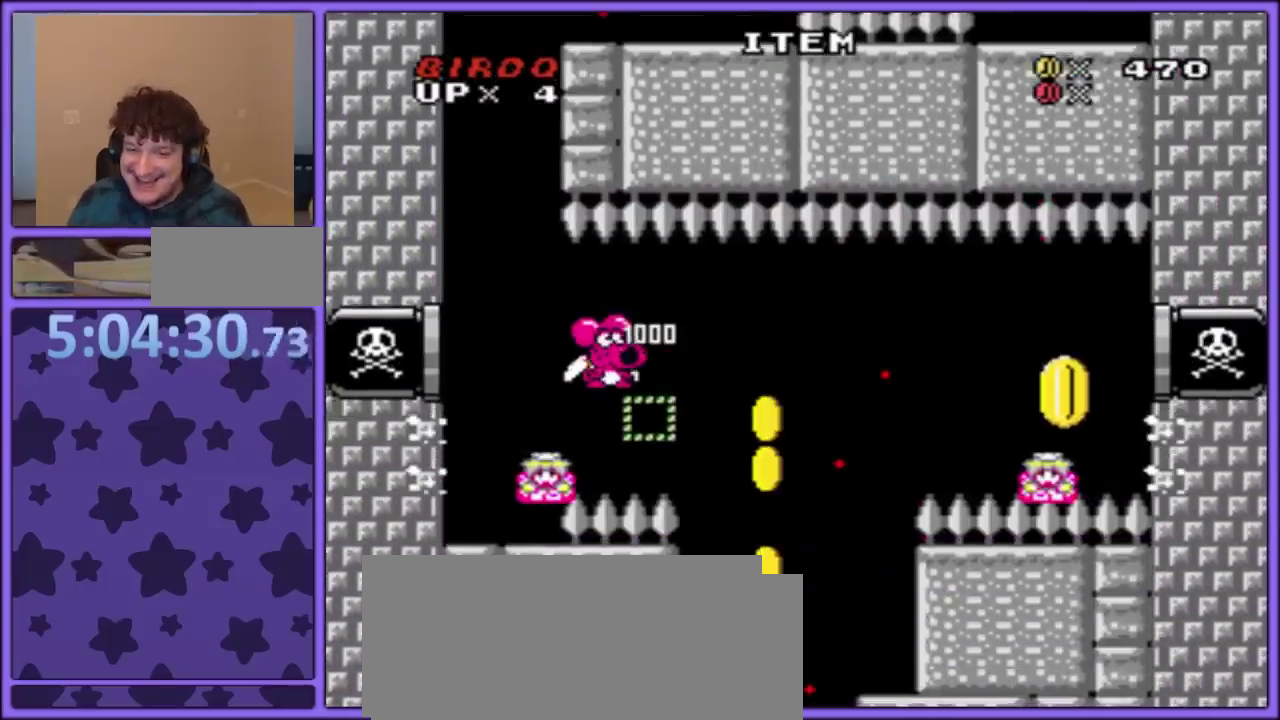
{"buttons": ["Y"], "events": [[83, "DPAD_RIGHT", "down"], [183, "DPAD_RIGHT", "up"], [350, "DPAD_LEFT", "down"], [450, "DPAD_LEFT", "up"]]}